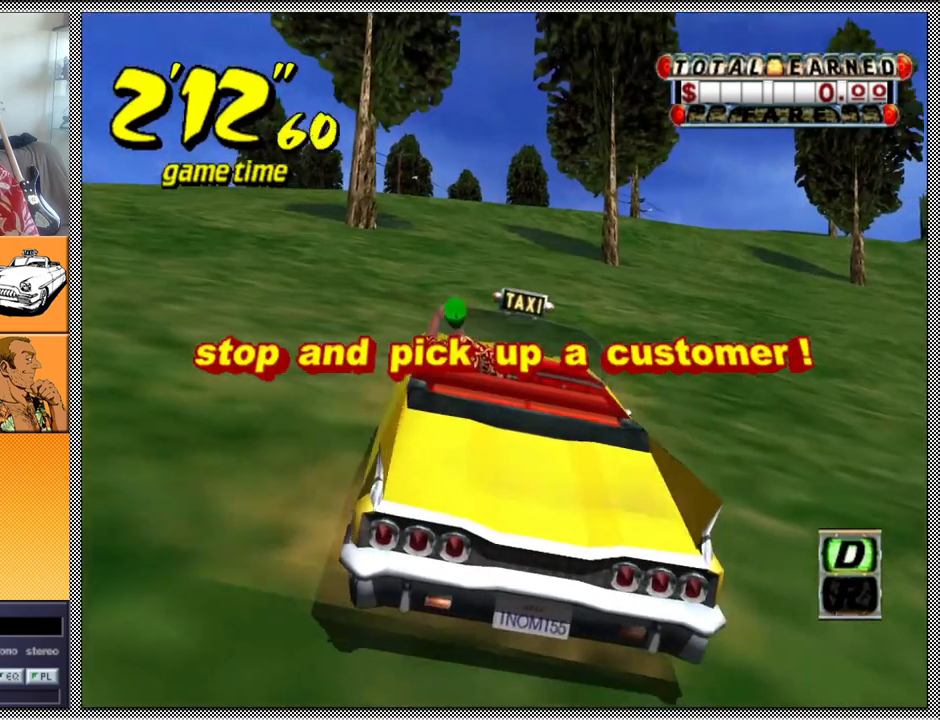
Gameplay with a controller (Nintendo layout); each line is a JSON object with the inputs held at the frame after it. "events" lists button and stick changes between this image and that frame as [ms after this image, input, new state], when the widget could be followed in between. Not read: L3 R1 R3.
{"buttons": ["Z"], "left_stick": "left", "right_stick": "center", "events": [[267, "A", "down"], [300, "Z", "down"], [367, "left_stick", "left"], [400, "A", "up"]]}
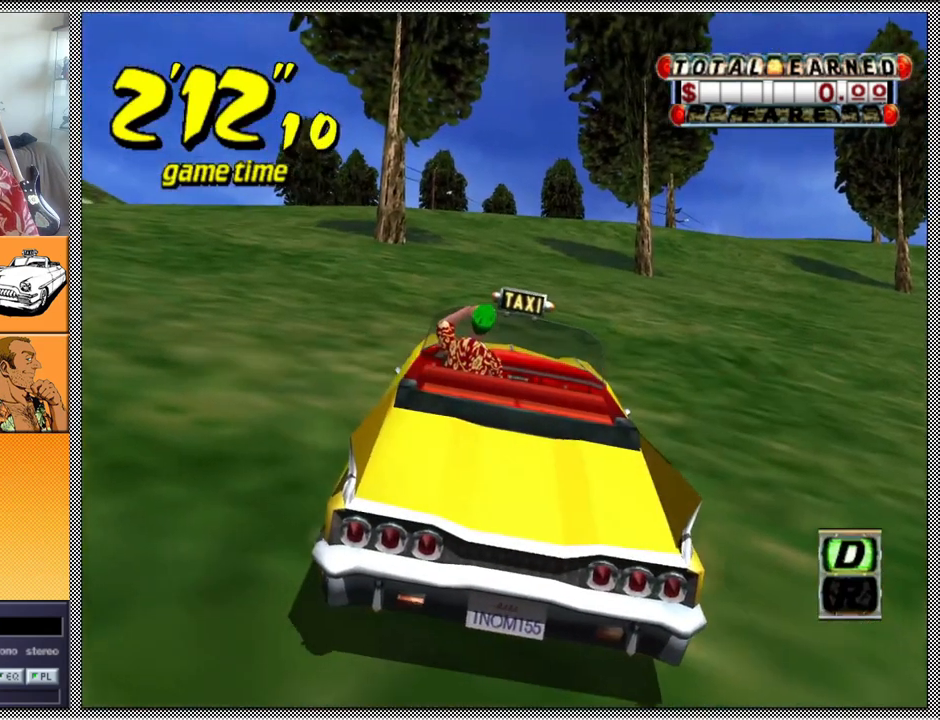
{"buttons": ["Z"], "left_stick": "center", "right_stick": "center", "events": [[400, "left_stick", "center"]]}
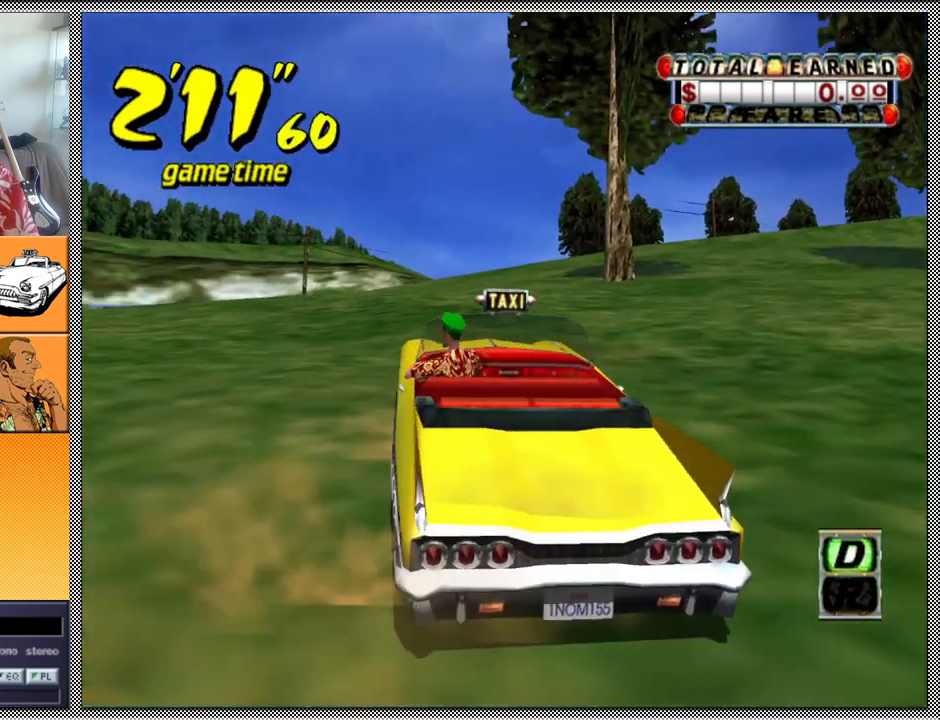
{"buttons": [], "left_stick": "center", "right_stick": "center", "events": [[167, "Z", "up"]]}
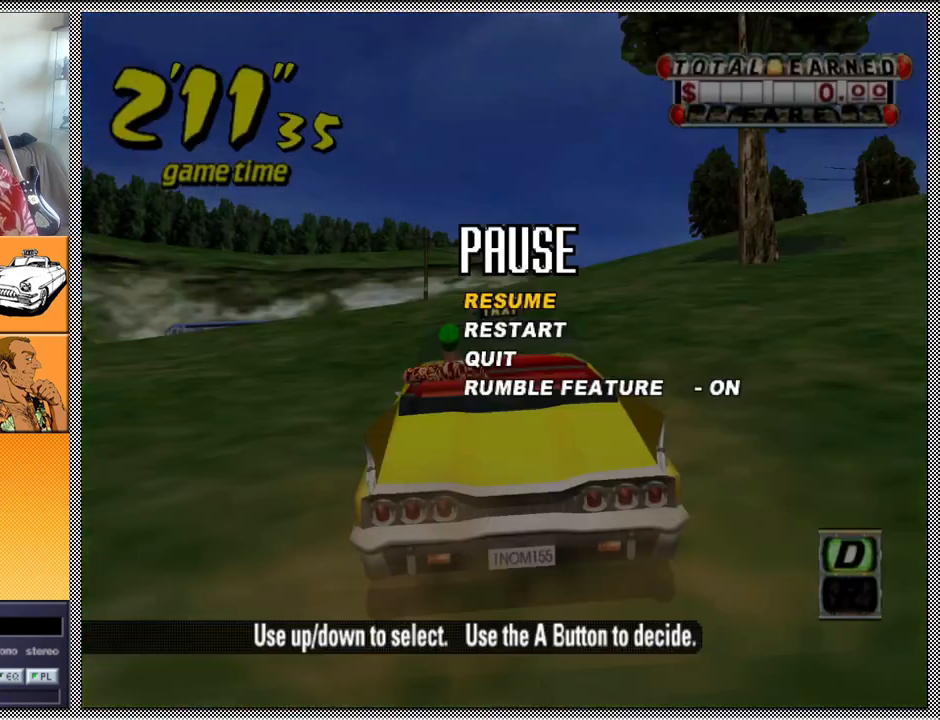
{"buttons": [], "left_stick": "center", "right_stick": "center", "events": []}
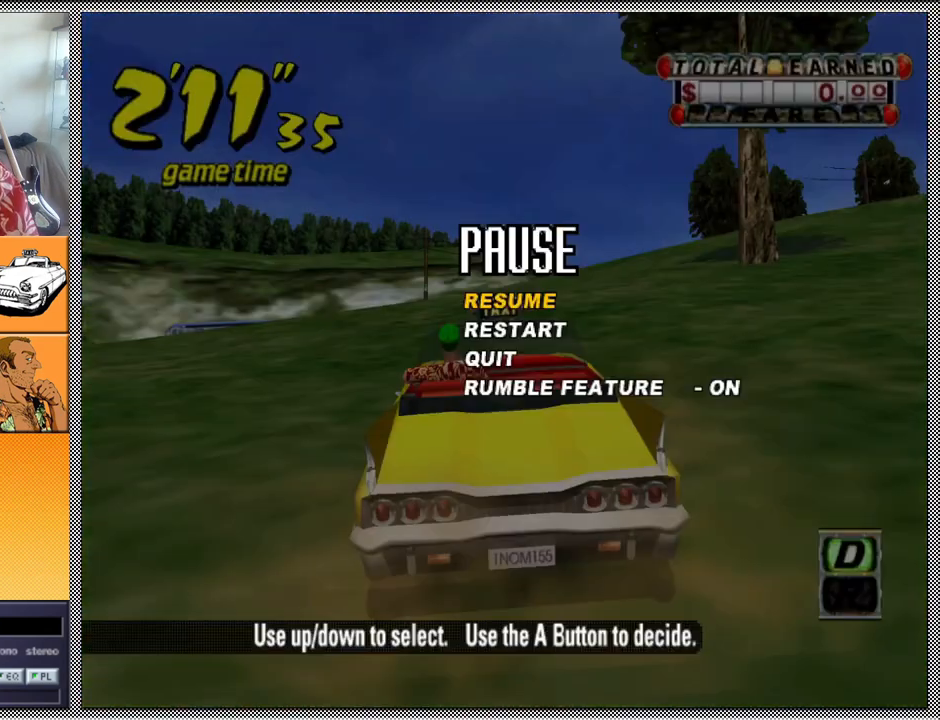
{"buttons": [], "left_stick": "center", "right_stick": "center", "events": []}
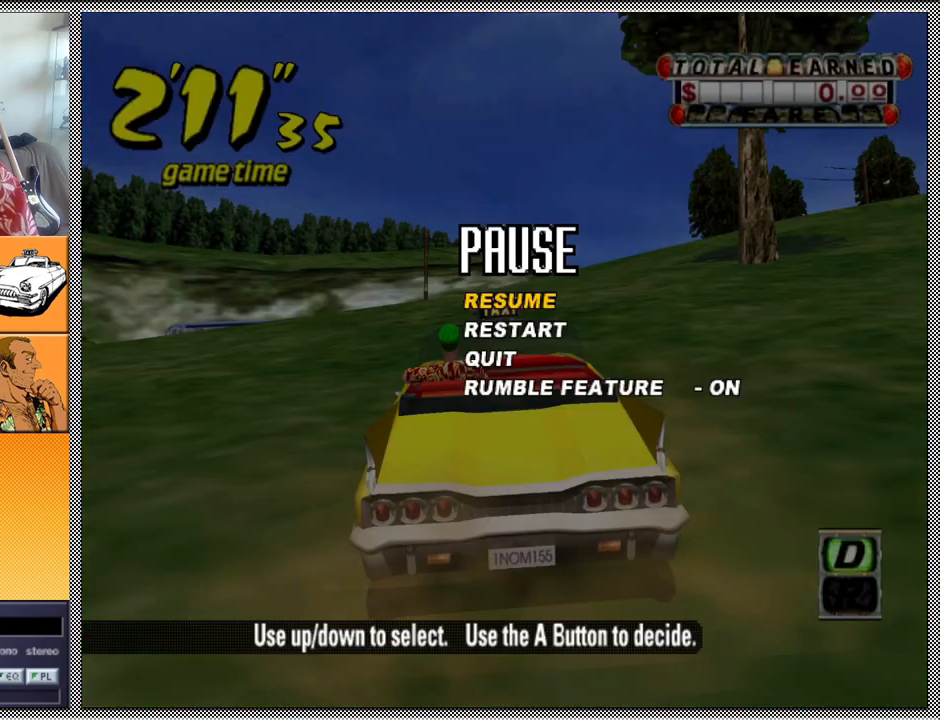
{"buttons": [], "left_stick": "center", "right_stick": "center", "events": []}
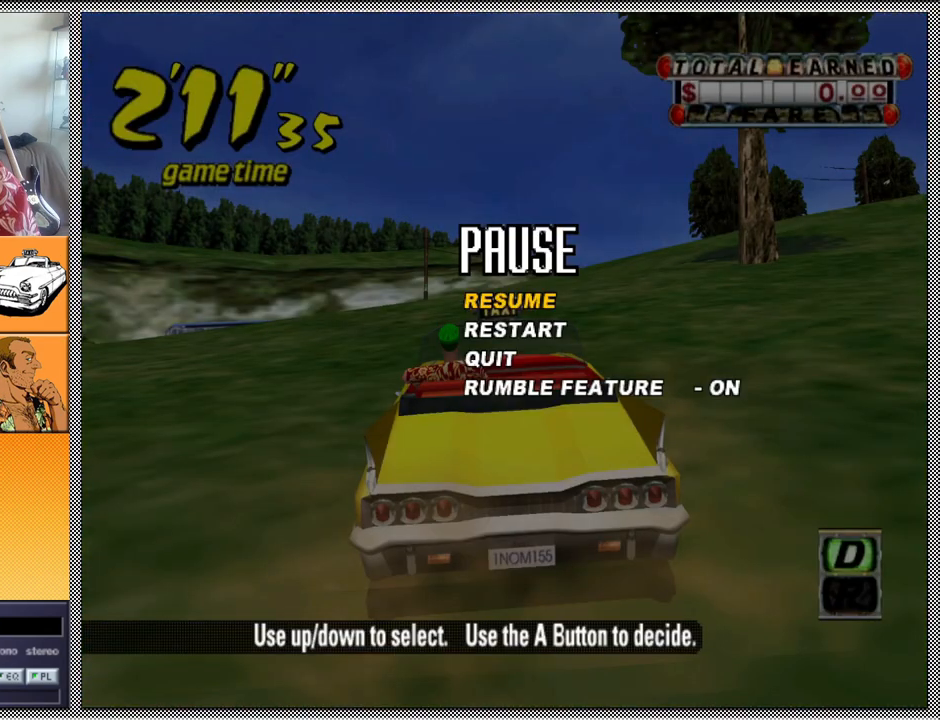
{"buttons": [], "left_stick": "center", "right_stick": "center", "events": []}
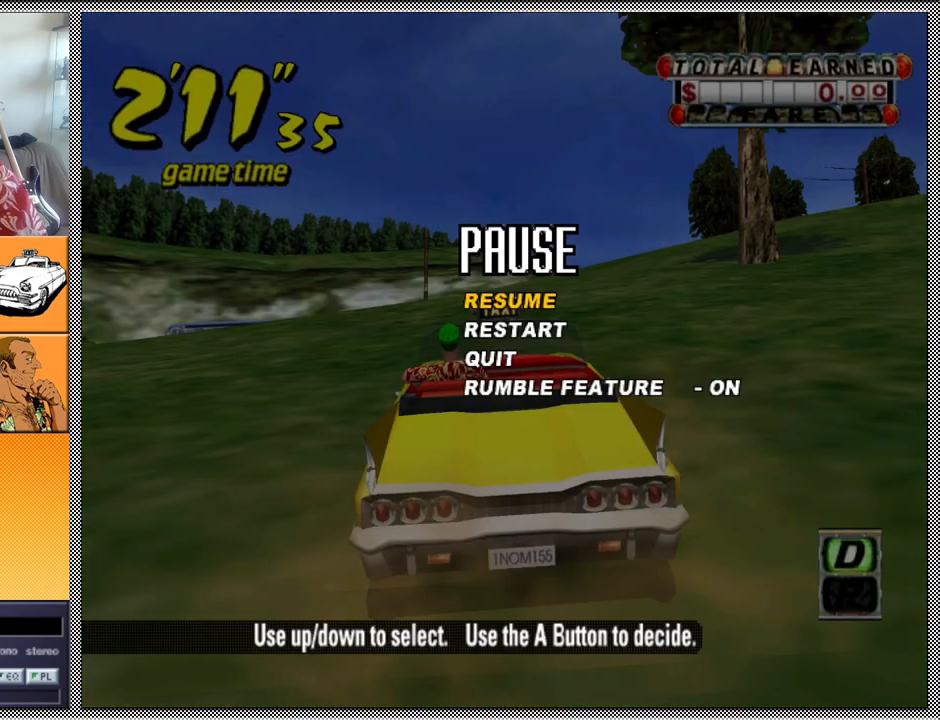
{"buttons": [], "left_stick": "center", "right_stick": "center", "events": []}
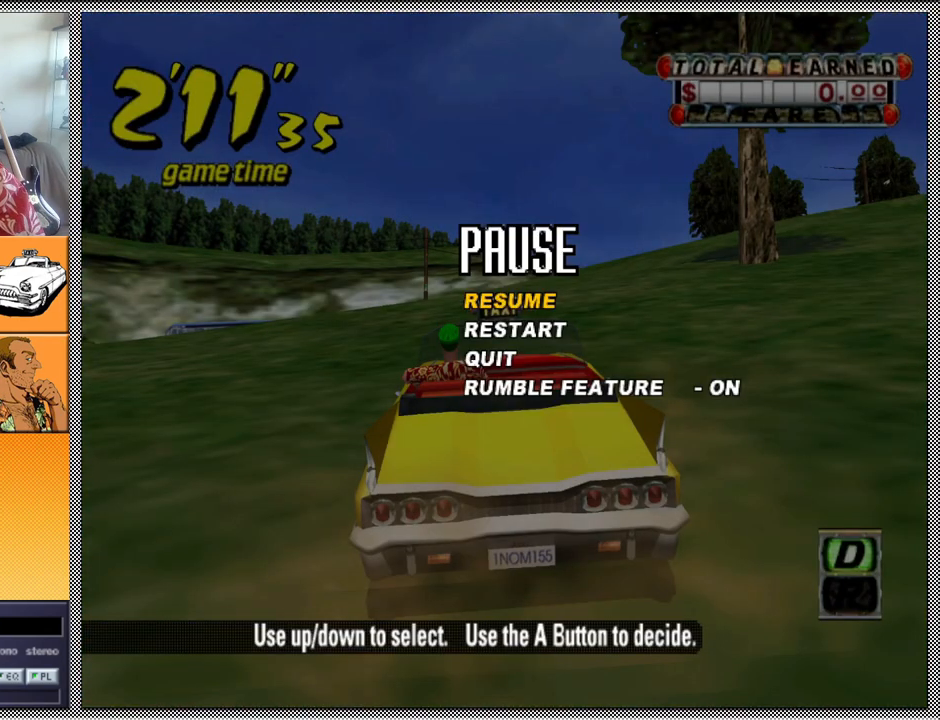
{"buttons": [], "left_stick": "center", "right_stick": "center", "events": []}
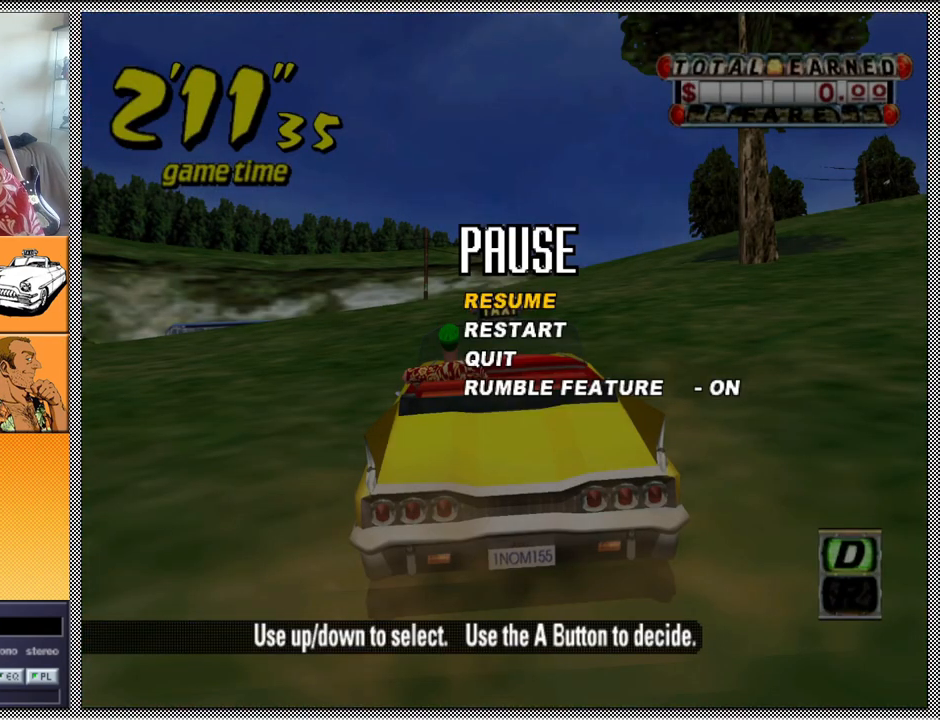
{"buttons": [], "left_stick": "center", "right_stick": "center", "events": []}
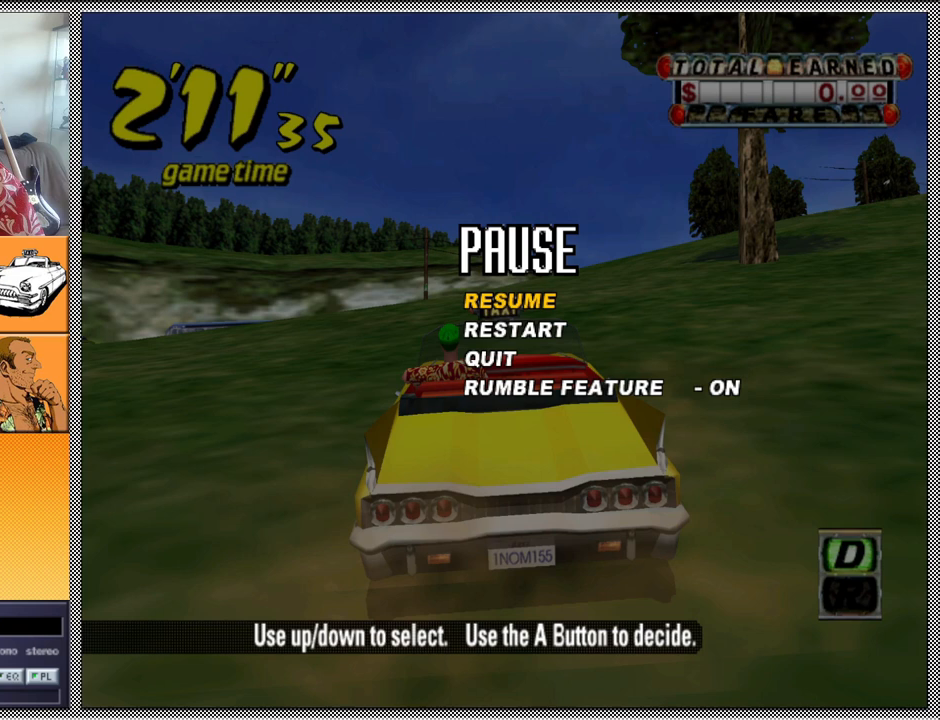
{"buttons": [], "left_stick": "center", "right_stick": "center", "events": []}
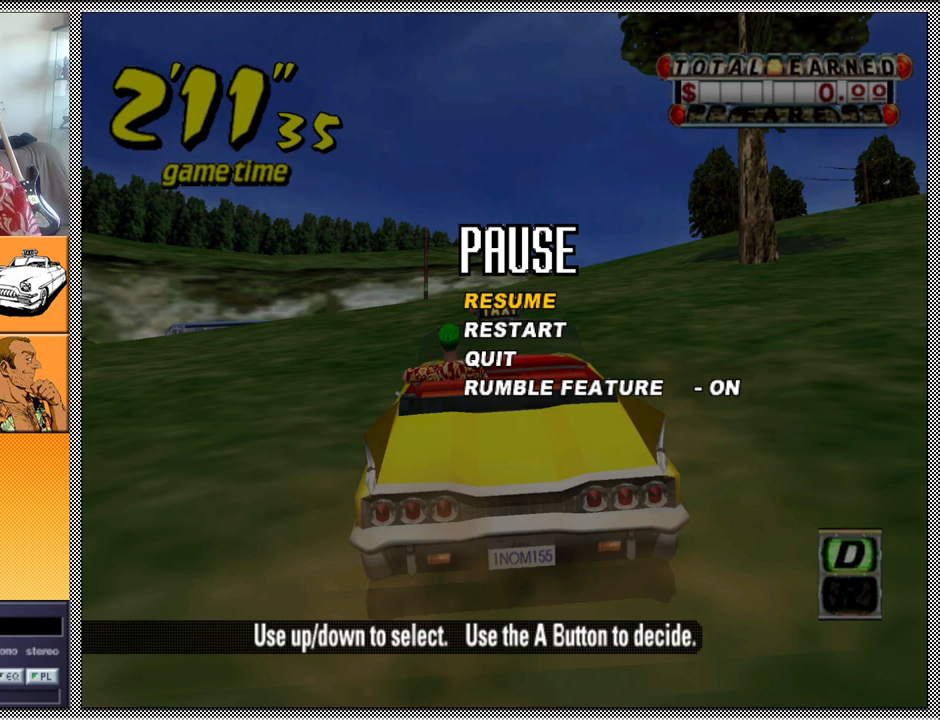
{"buttons": [], "left_stick": "center", "right_stick": "center", "events": []}
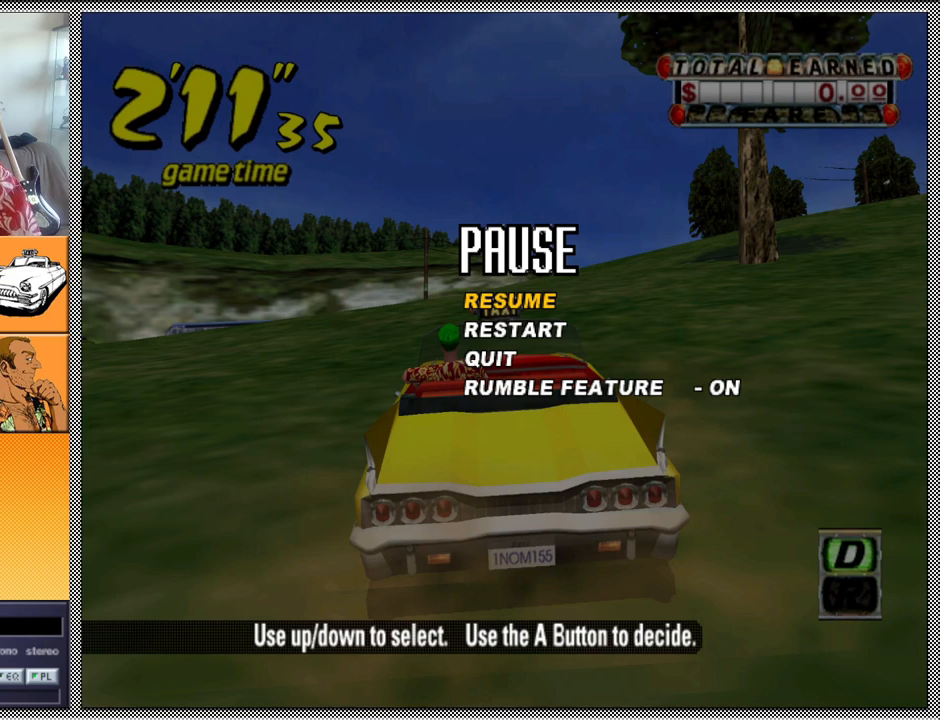
{"buttons": [], "left_stick": "center", "right_stick": "center", "events": [[333, "B", "down"], [433, "B", "up"]]}
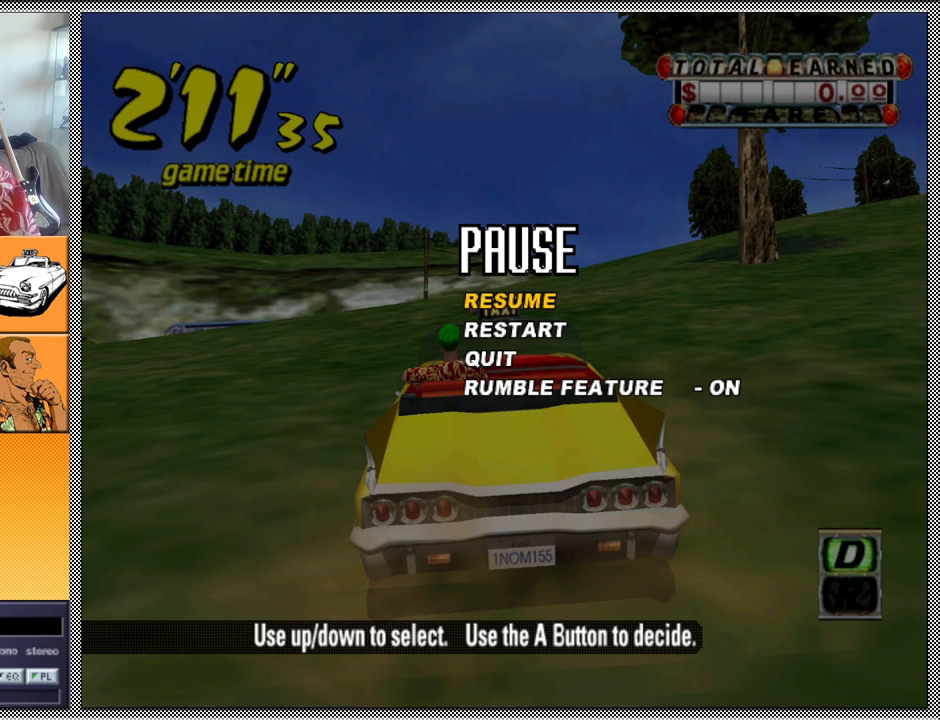
{"buttons": ["Z"], "left_stick": "center", "right_stick": "center", "events": [[133, "A", "down"], [167, "Z", "down"], [300, "A", "up"]]}
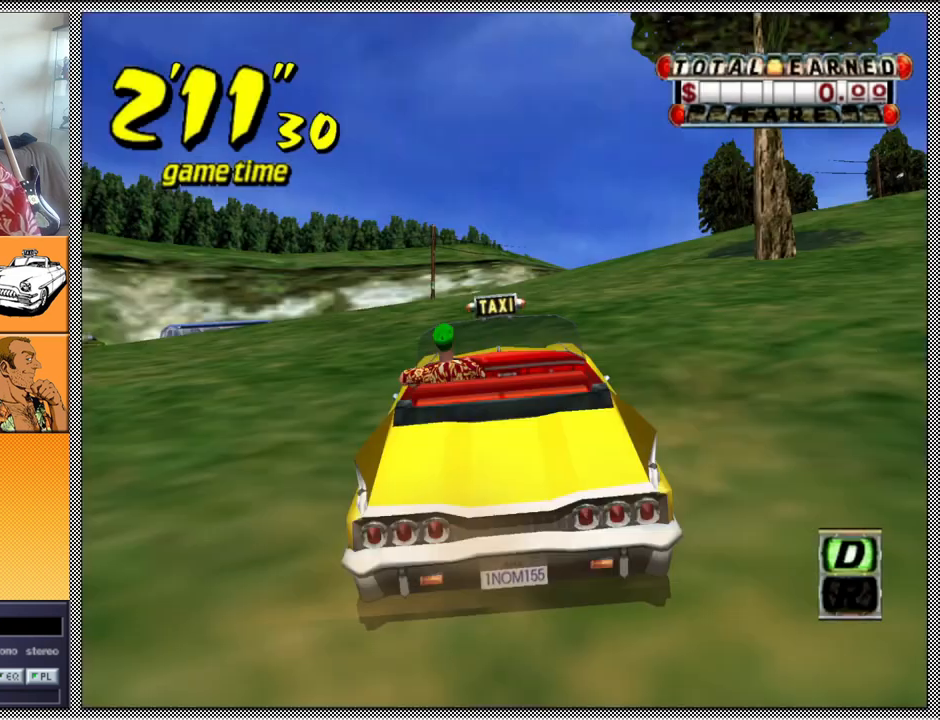
{"buttons": [], "left_stick": "center", "right_stick": "center", "events": [[200, "Z", "up"], [367, "left_stick", "right"], [500, "left_stick", "center"]]}
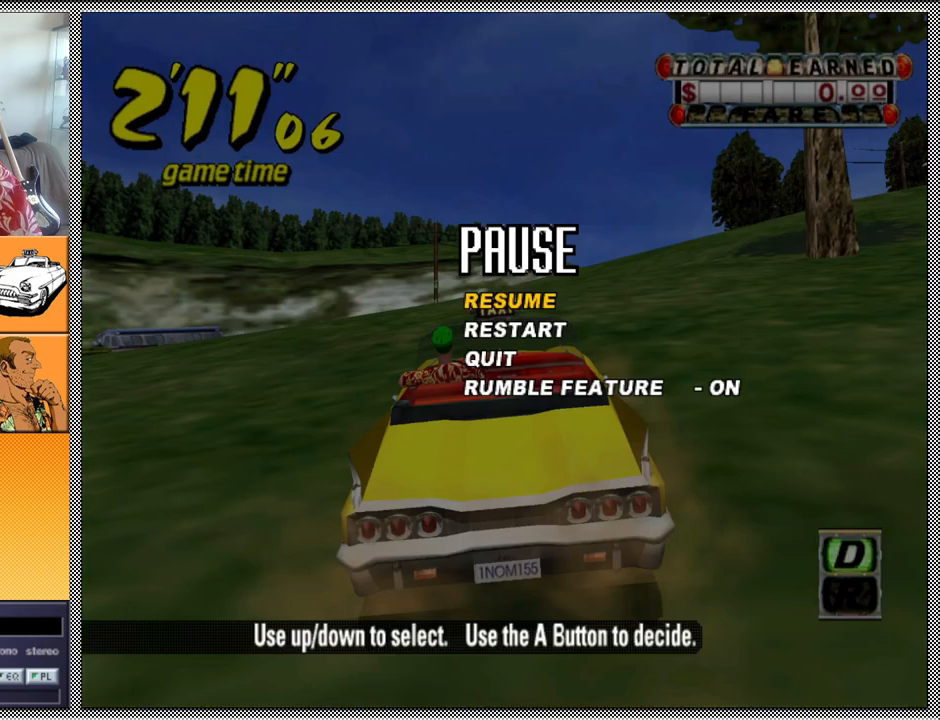
{"buttons": [], "left_stick": "center", "right_stick": "center", "events": []}
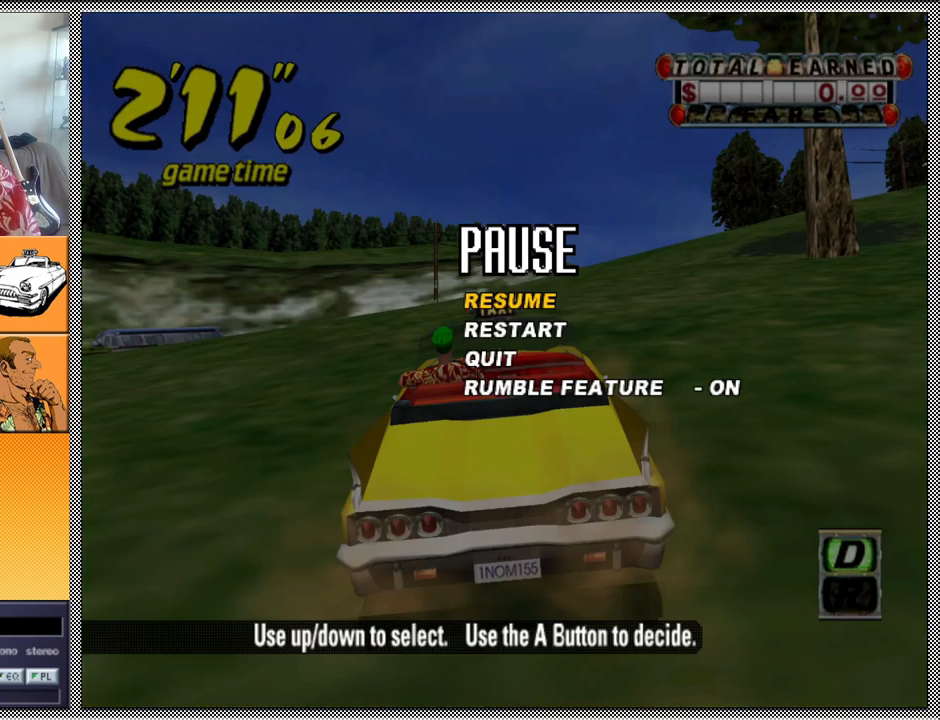
{"buttons": [], "left_stick": "center", "right_stick": "center", "events": []}
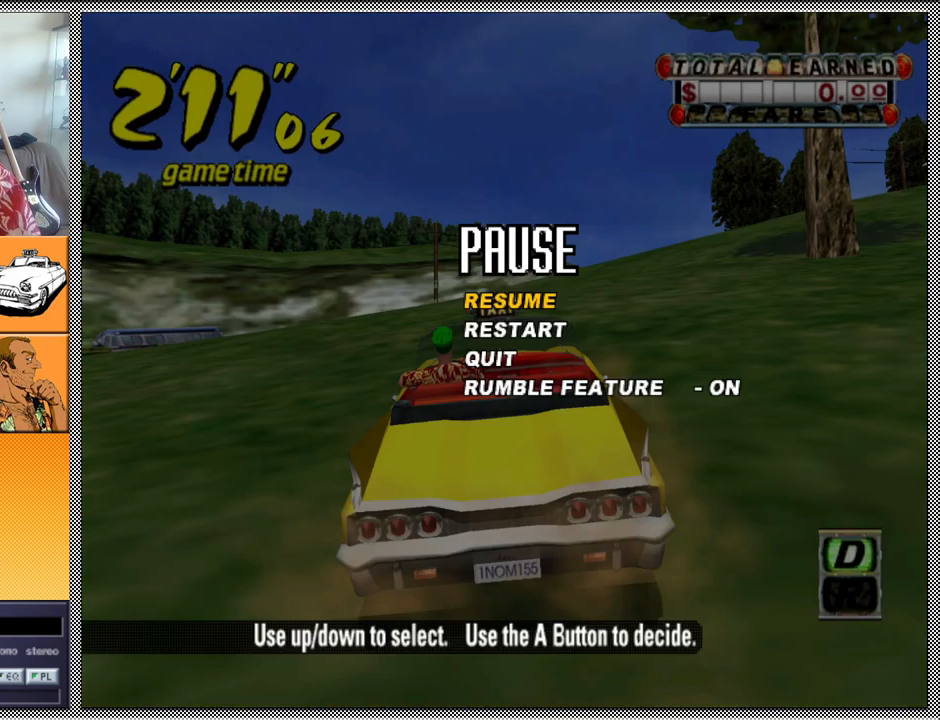
{"buttons": [], "left_stick": "center", "right_stick": "center", "events": []}
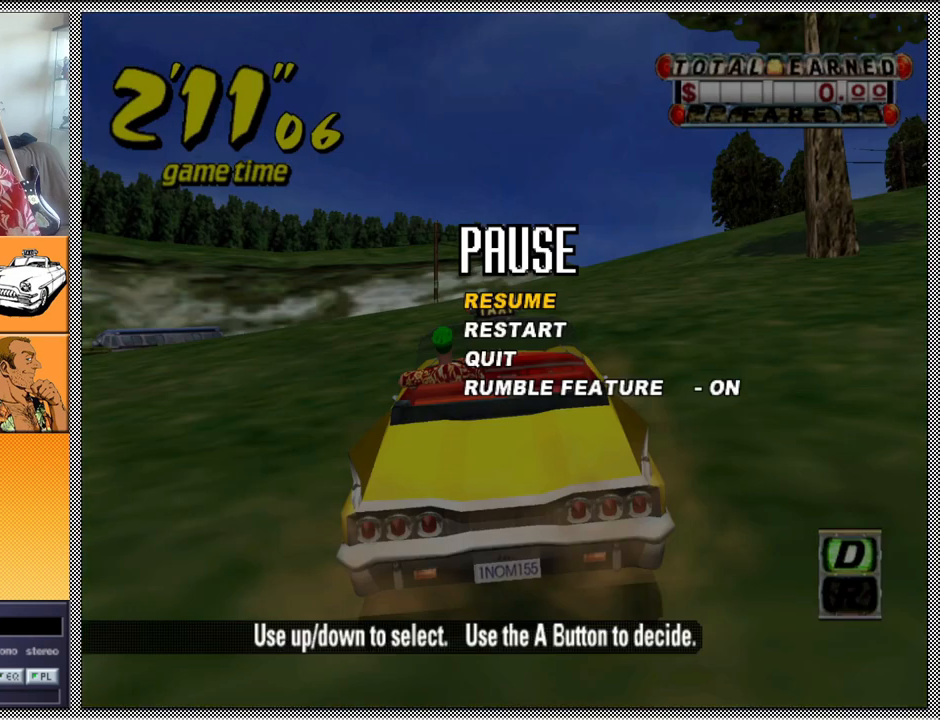
{"buttons": [], "left_stick": "center", "right_stick": "center", "events": []}
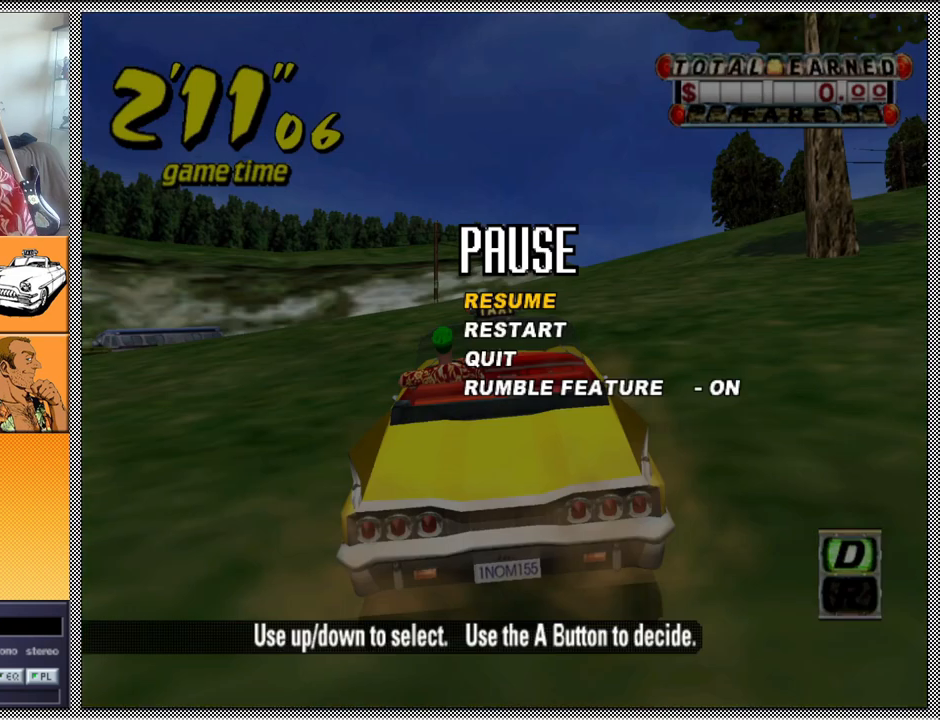
{"buttons": [], "left_stick": "center", "right_stick": "center", "events": []}
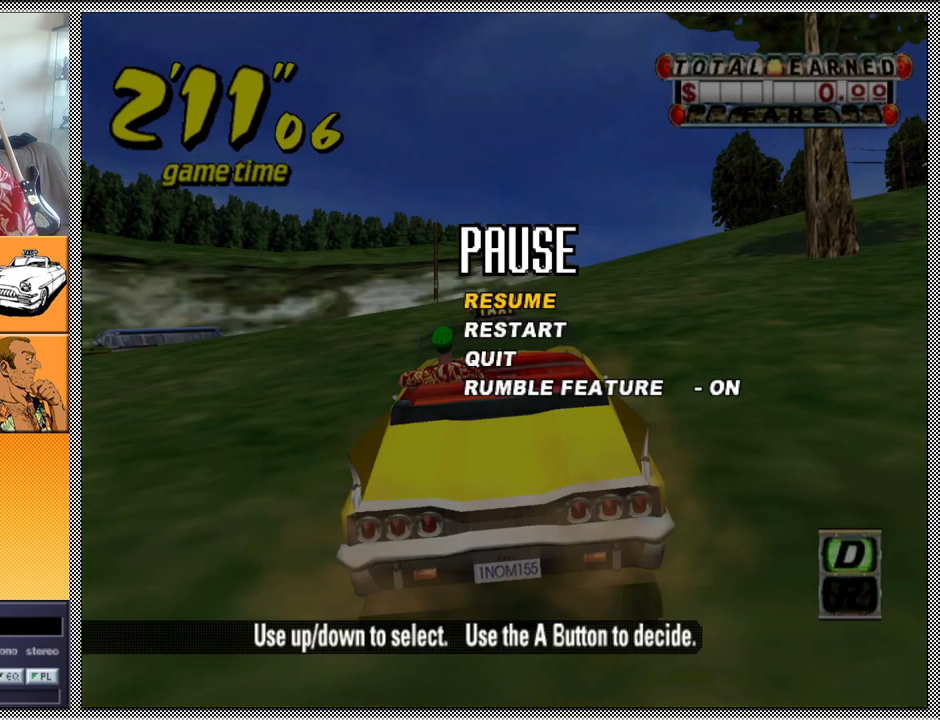
{"buttons": [], "left_stick": "center", "right_stick": "center", "events": []}
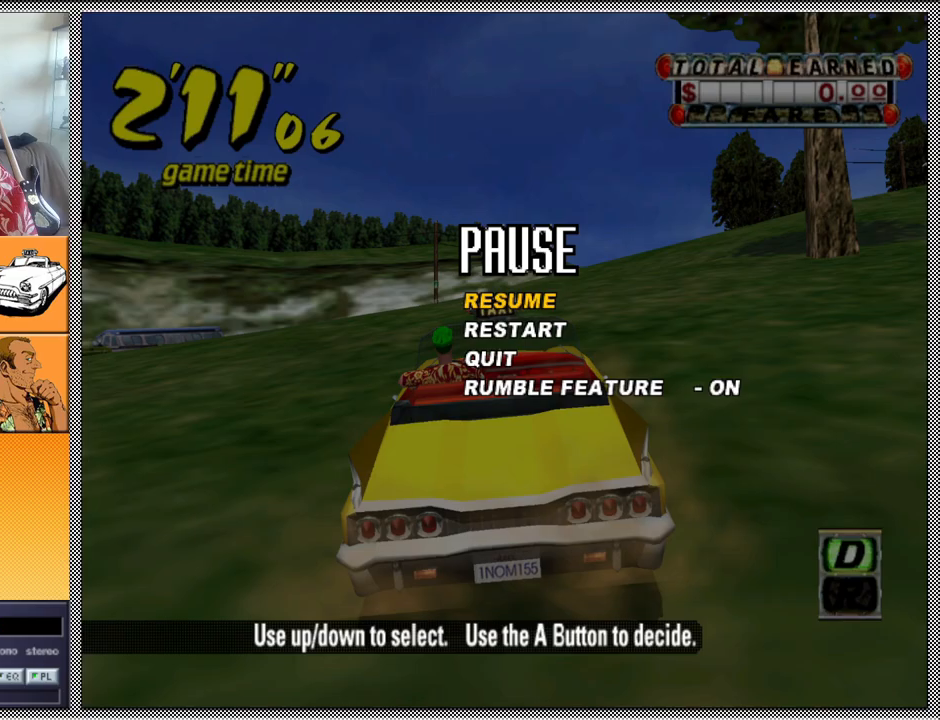
{"buttons": ["A"], "left_stick": "center", "right_stick": "center", "events": [[500, "A", "down"]]}
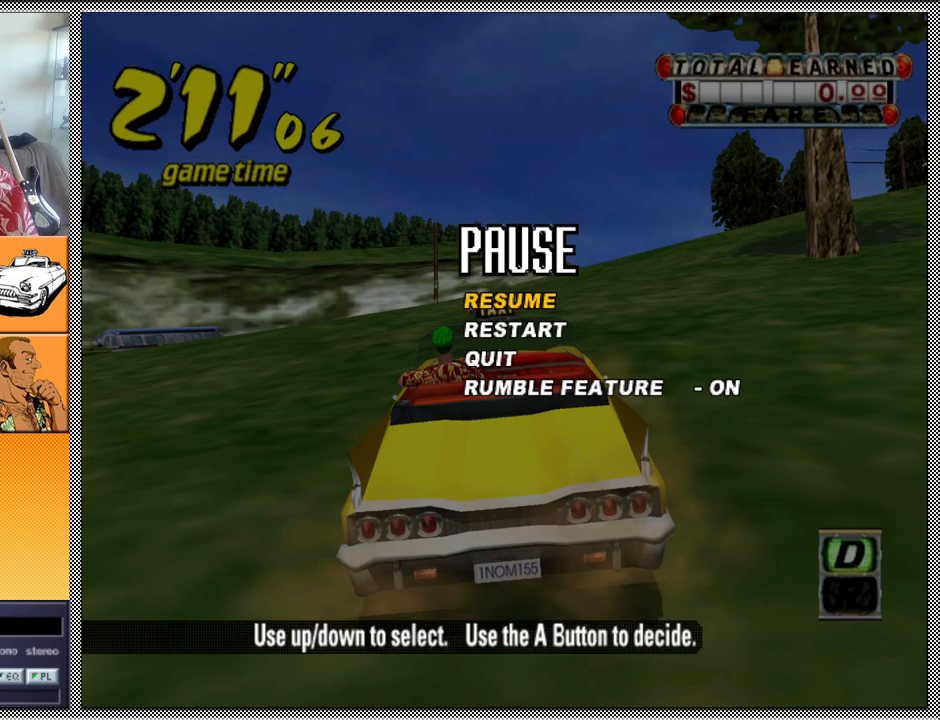
{"buttons": [], "left_stick": "center", "right_stick": "center", "events": [[100, "A", "up"]]}
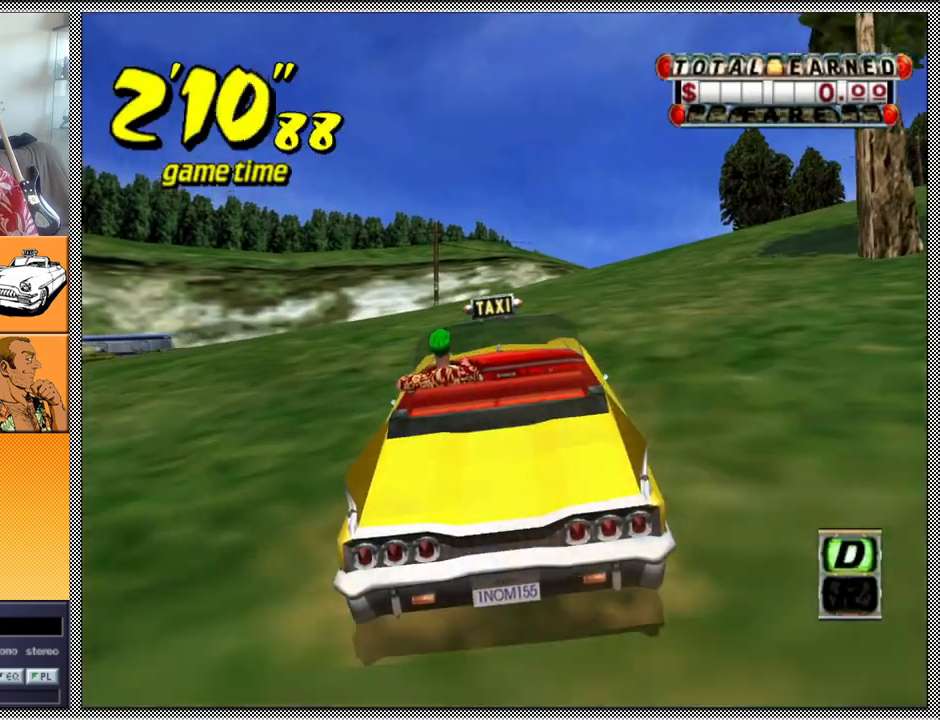
{"buttons": ["A", "Z"], "left_stick": "center", "right_stick": "center", "events": [[200, "left_stick", "left"], [267, "B", "down"], [367, "B", "up"], [467, "A", "down"], [467, "Z", "down"], [467, "left_stick", "center"]]}
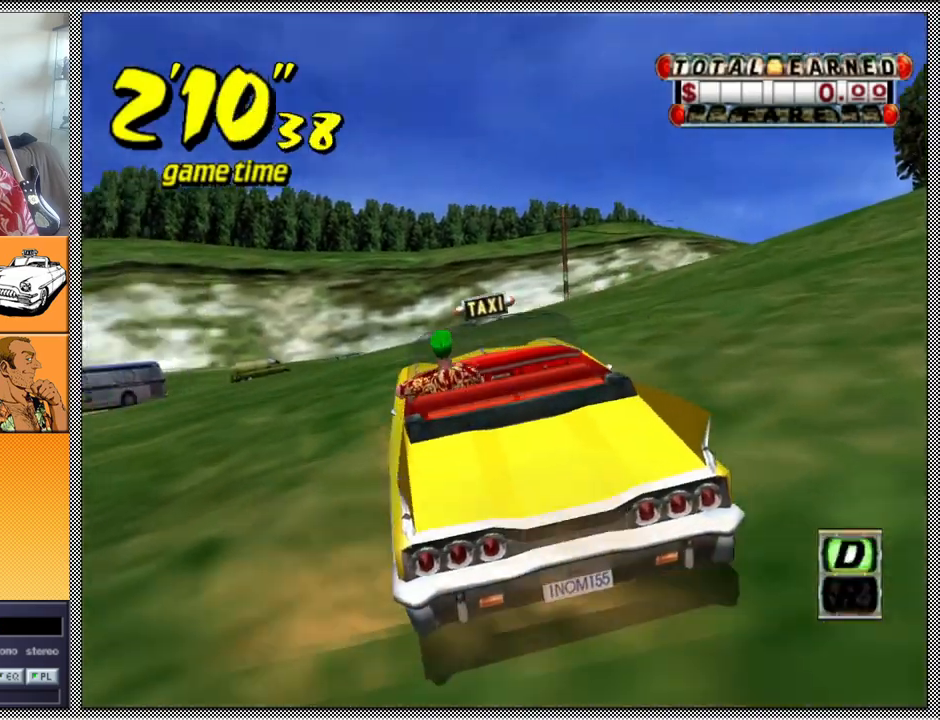
{"buttons": ["Z"], "left_stick": "right", "right_stick": "center", "events": [[133, "A", "up"], [433, "left_stick", "right"]]}
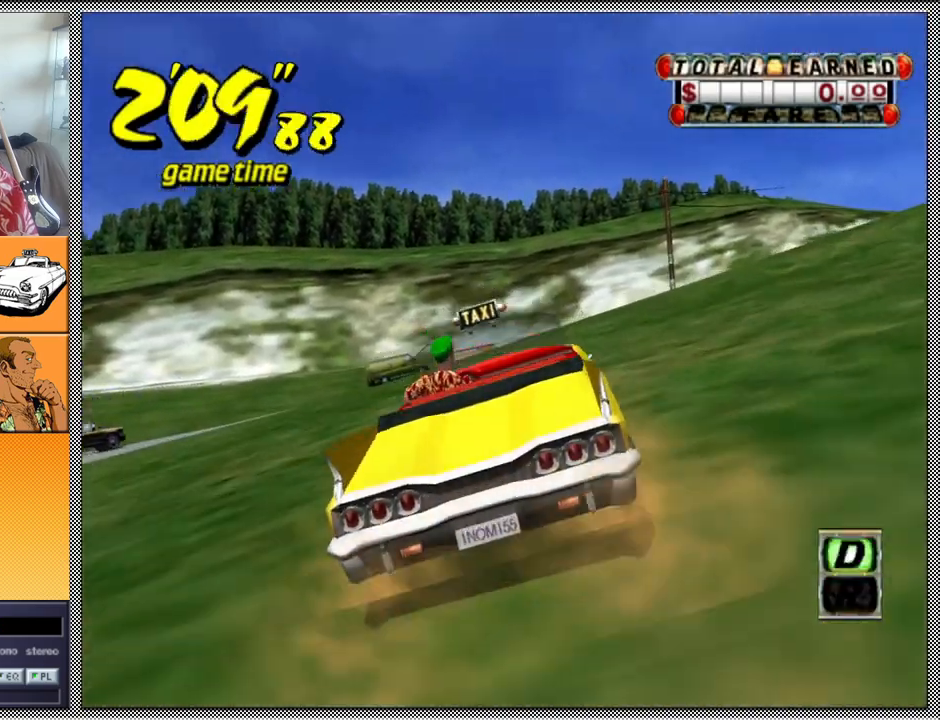
{"buttons": ["Z"], "left_stick": "center", "right_stick": "center", "events": [[133, "left_stick", "center"]]}
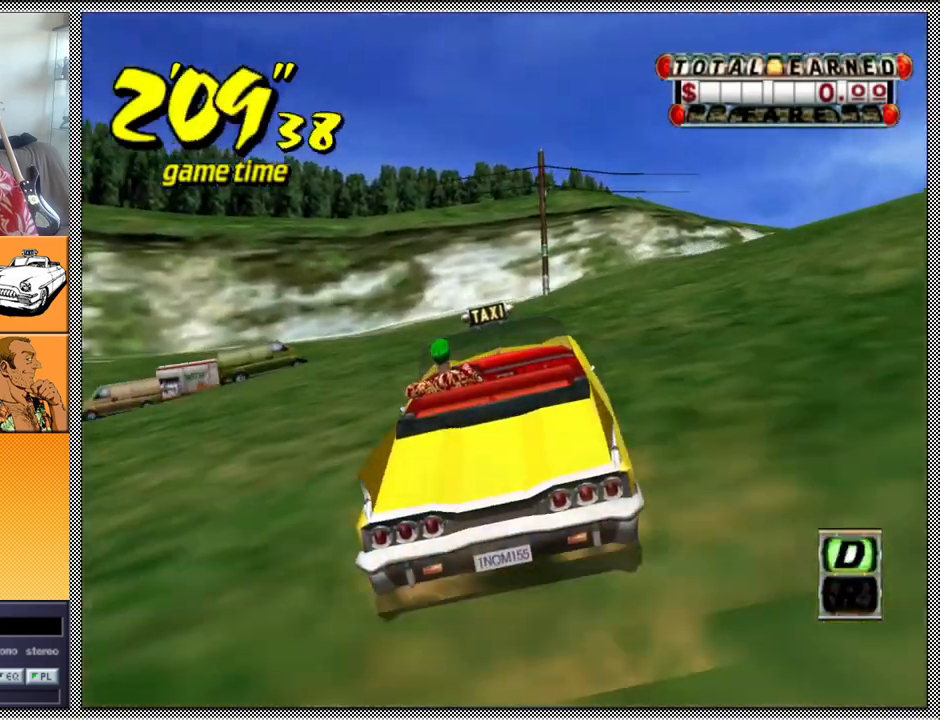
{"buttons": [], "left_stick": "right", "right_stick": "center", "events": [[100, "Z", "up"], [167, "left_stick", "right"]]}
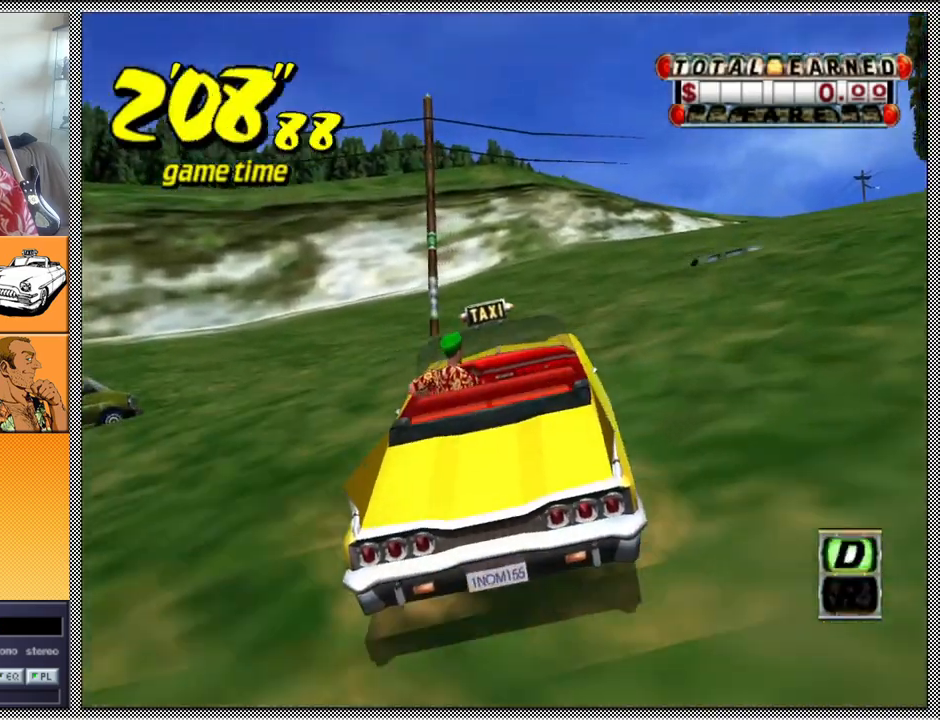
{"buttons": [], "left_stick": "center", "right_stick": "center", "events": [[333, "left_stick", "center"]]}
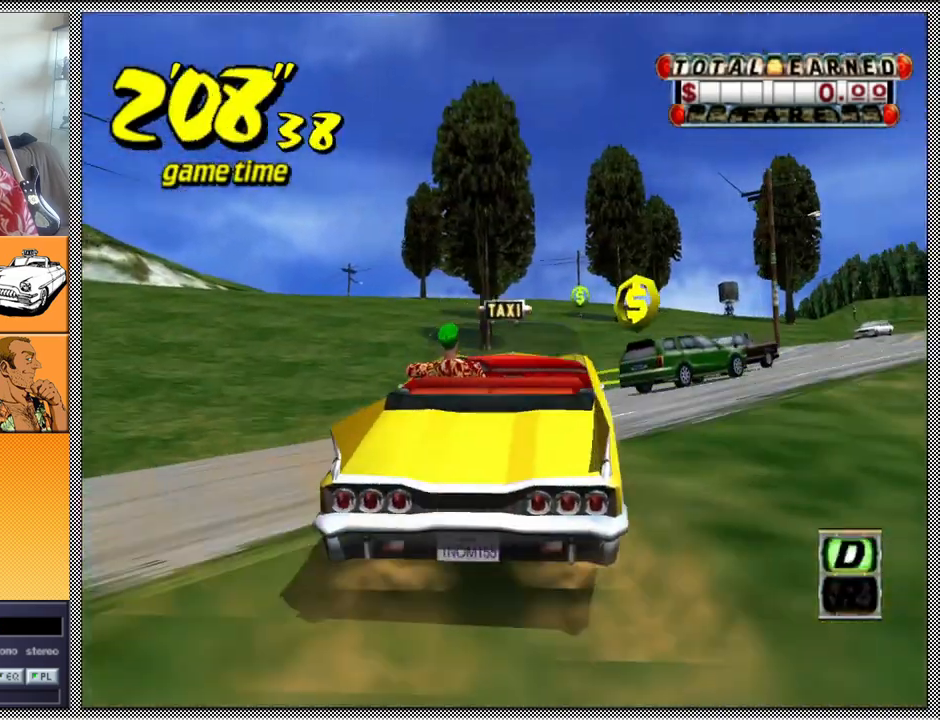
{"buttons": [], "left_stick": "down-right", "right_stick": "center", "events": [[33, "left_stick", "right"], [233, "left_stick", "center"], [467, "left_stick", "down-right"]]}
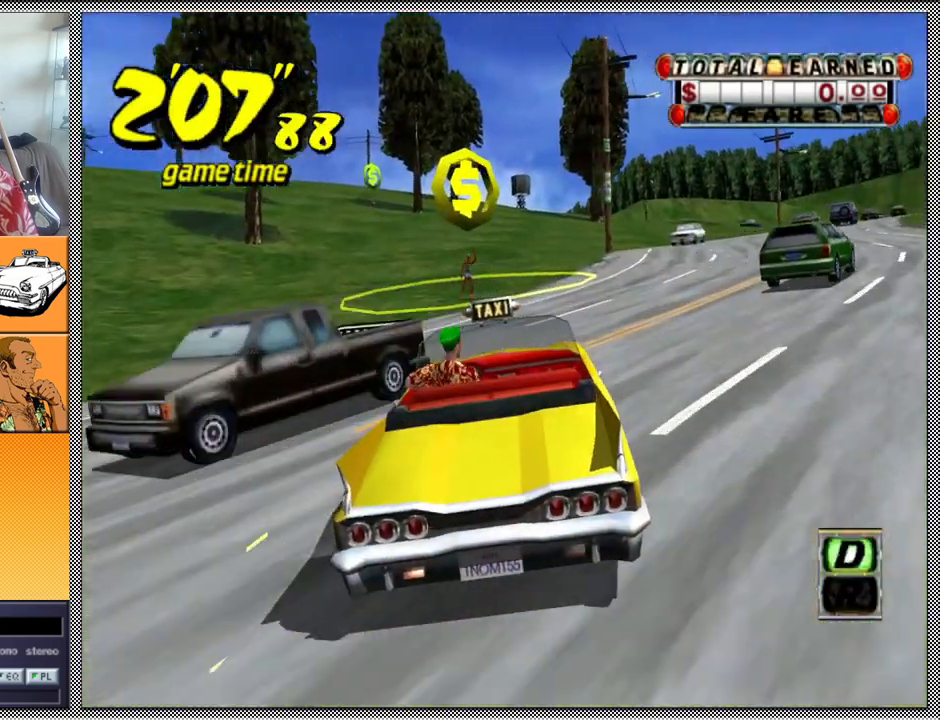
{"buttons": ["B"], "left_stick": "right", "right_stick": "center", "events": [[233, "left_stick", "right"], [433, "B", "down"]]}